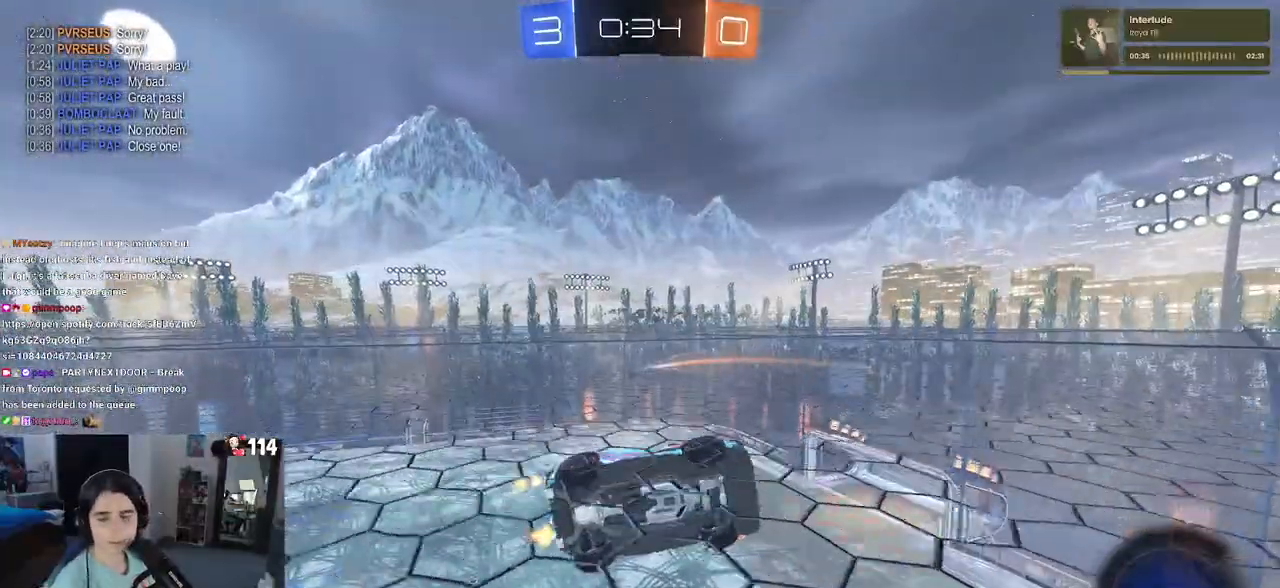
Gameplay with a controller (PlayStation layout); each line is a JSON object with the inputs held at the frame after it. "events" lists button and stick changes between this image and that frame as [ms after this image, input, new state], when the widget could be followed in between. Not read: R2.
{"buttons": ["L1"], "left_stick": "right", "right_stick": "center", "events": [[333, "L1", "down"], [483, "left_stick", "right"]]}
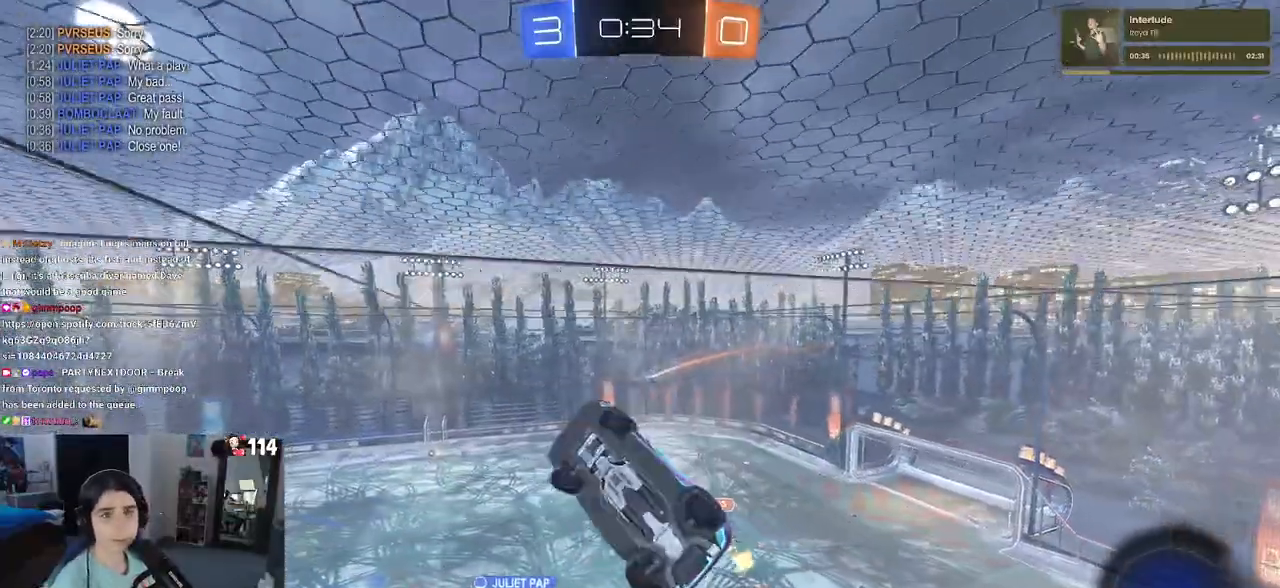
{"buttons": ["L1"], "left_stick": "up-left", "right_stick": "center", "events": [[167, "left_stick", "up"], [267, "left_stick", "up-left"]]}
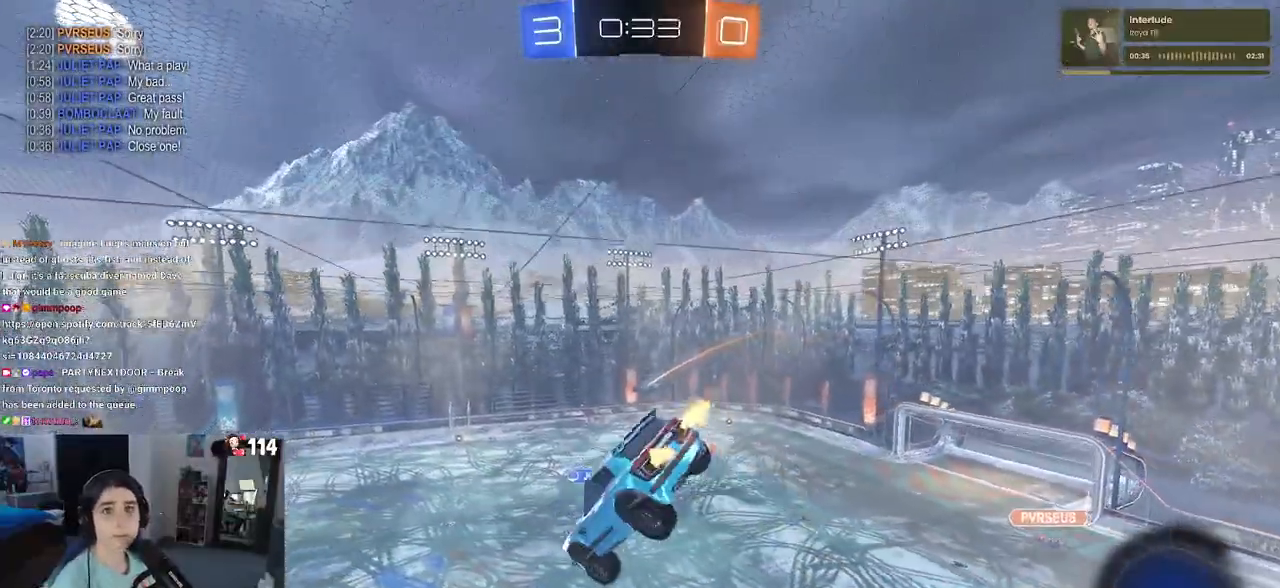
{"buttons": [], "left_stick": "down-right", "right_stick": "center", "events": [[67, "L1", "up"], [117, "R1", "down"], [133, "CROSS", "down"], [233, "CROSS", "up"], [267, "left_stick", "down"], [300, "R1", "up"], [500, "left_stick", "down-right"]]}
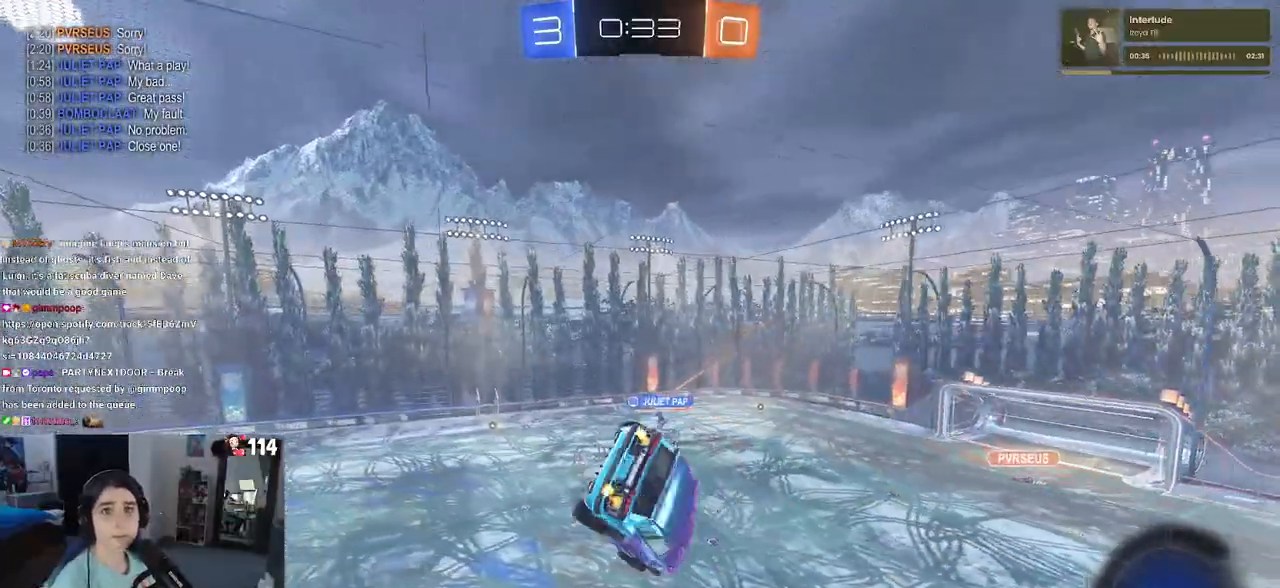
{"buttons": ["L1"], "left_stick": "up", "right_stick": "center", "events": [[250, "left_stick", "right"], [317, "L1", "down"], [467, "left_stick", "up"]]}
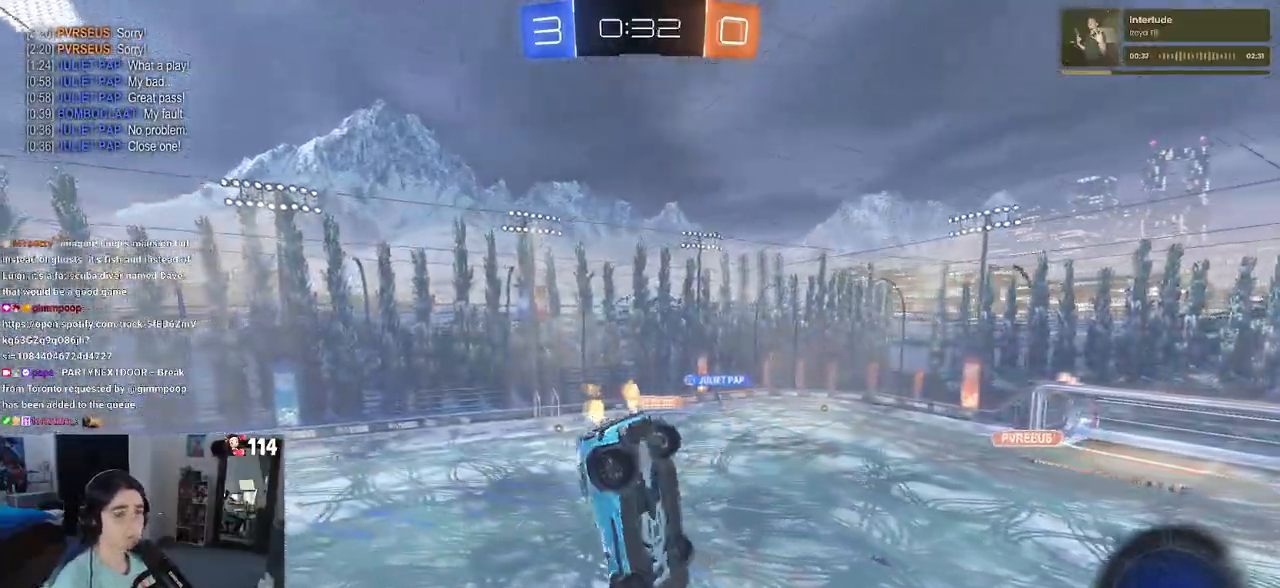
{"buttons": ["L1"], "left_stick": "up", "right_stick": "center", "events": [[100, "left_stick", "left"], [150, "left_stick", "center"], [233, "left_stick", "down-right"], [383, "left_stick", "up-right"], [467, "left_stick", "up"]]}
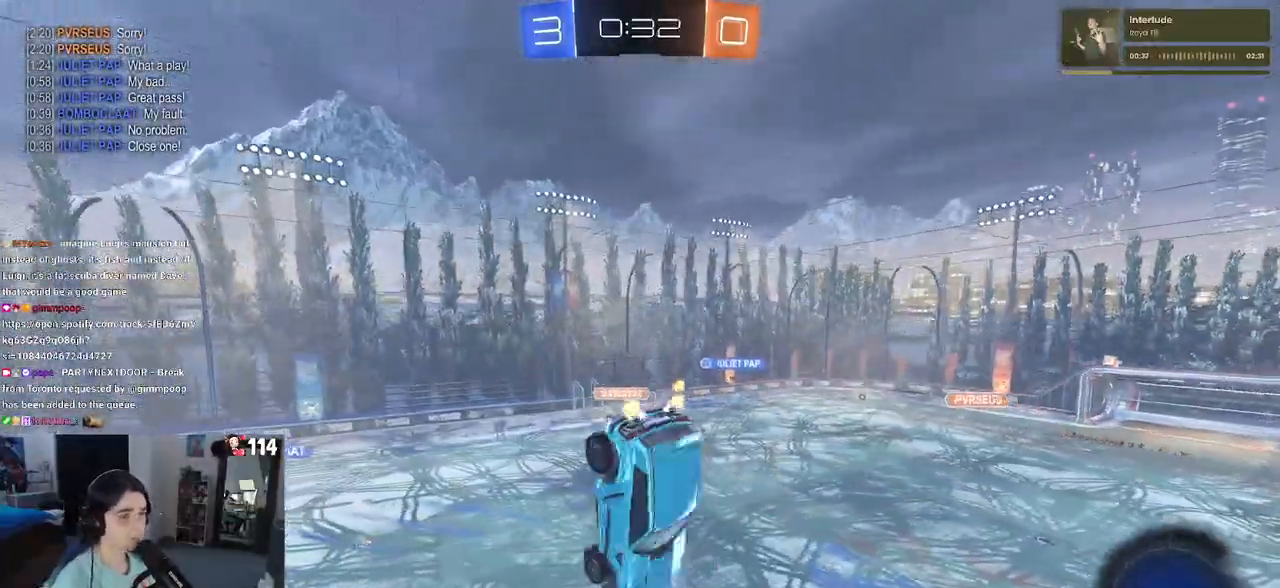
{"buttons": ["SQUARE"], "left_stick": "down-left", "right_stick": "center", "events": [[83, "left_stick", "up-left"], [267, "left_stick", "left"], [367, "left_stick", "down-left"], [383, "SQUARE", "down"], [417, "L1", "up"]]}
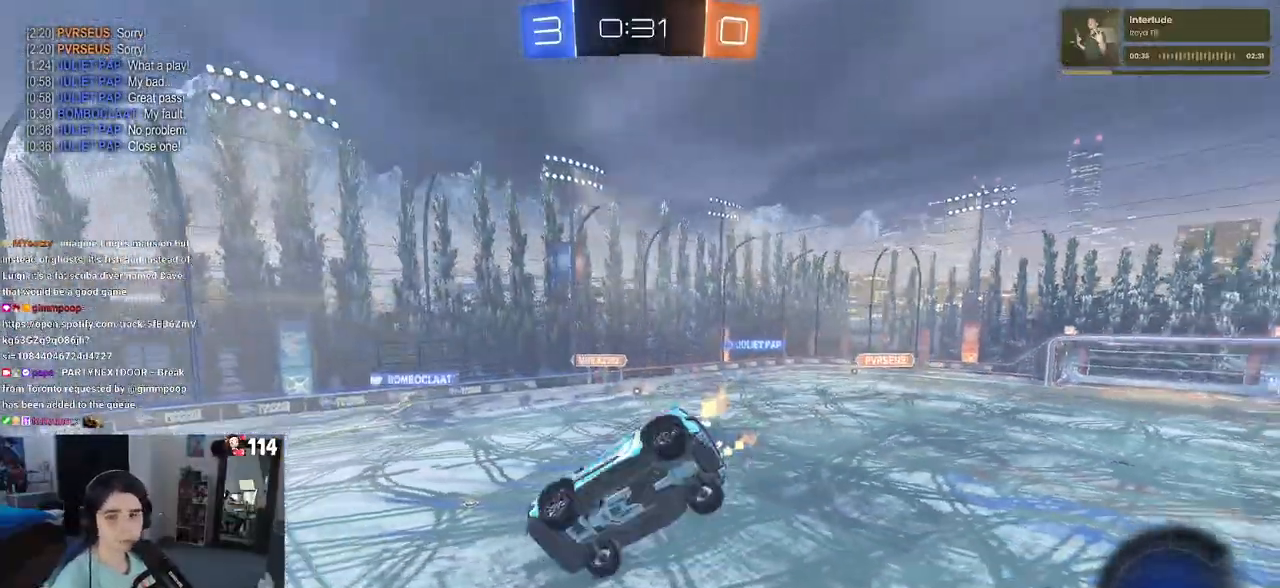
{"buttons": ["CROSS"], "left_stick": "up", "right_stick": "center", "events": [[83, "SQUARE", "up"], [150, "left_stick", "center"], [400, "left_stick", "up"], [500, "CROSS", "down"]]}
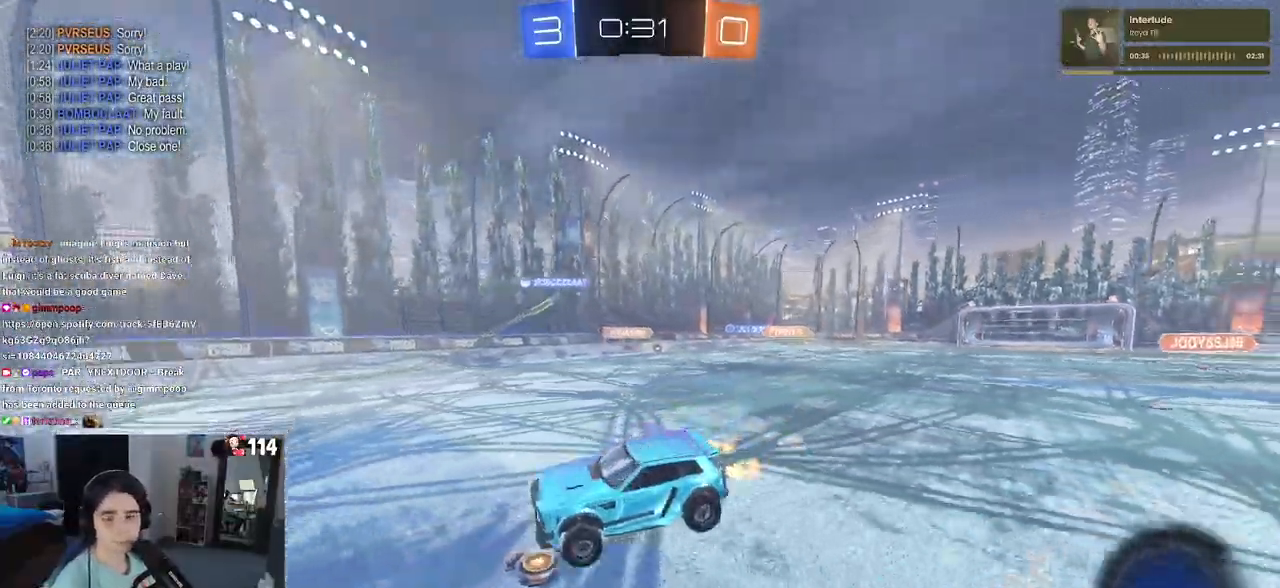
{"buttons": [], "left_stick": "center", "right_stick": "center", "events": [[67, "CROSS", "up"], [133, "left_stick", "right"], [383, "left_stick", "center"]]}
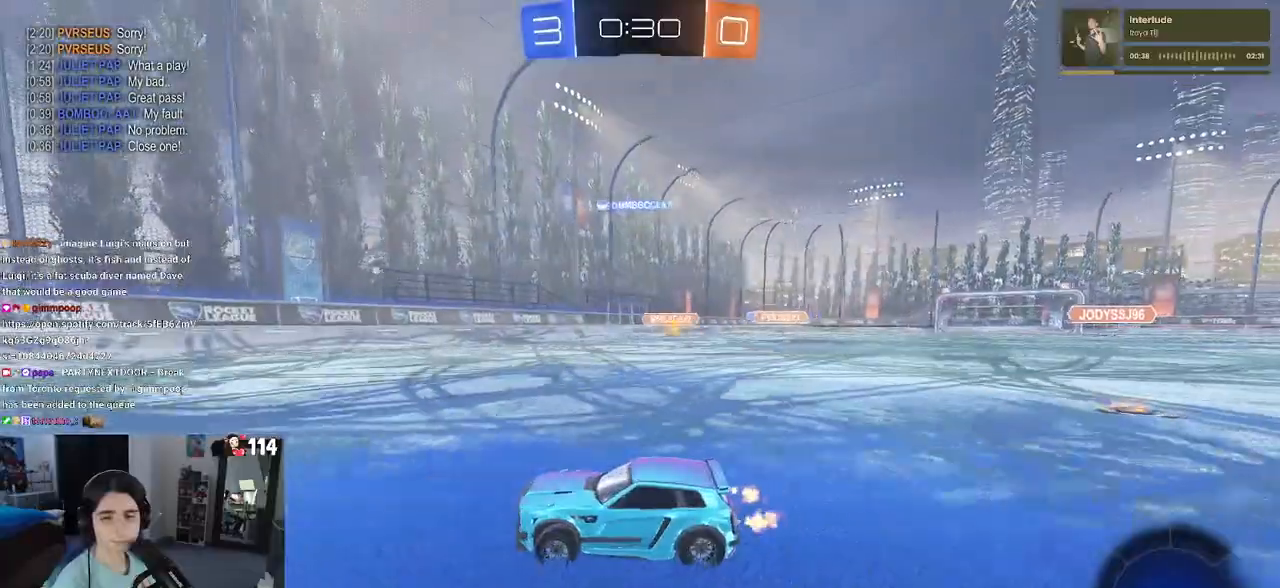
{"buttons": [], "left_stick": "left", "right_stick": "center", "events": [[167, "left_stick", "left"], [250, "SQUARE", "down"], [383, "SQUARE", "up"]]}
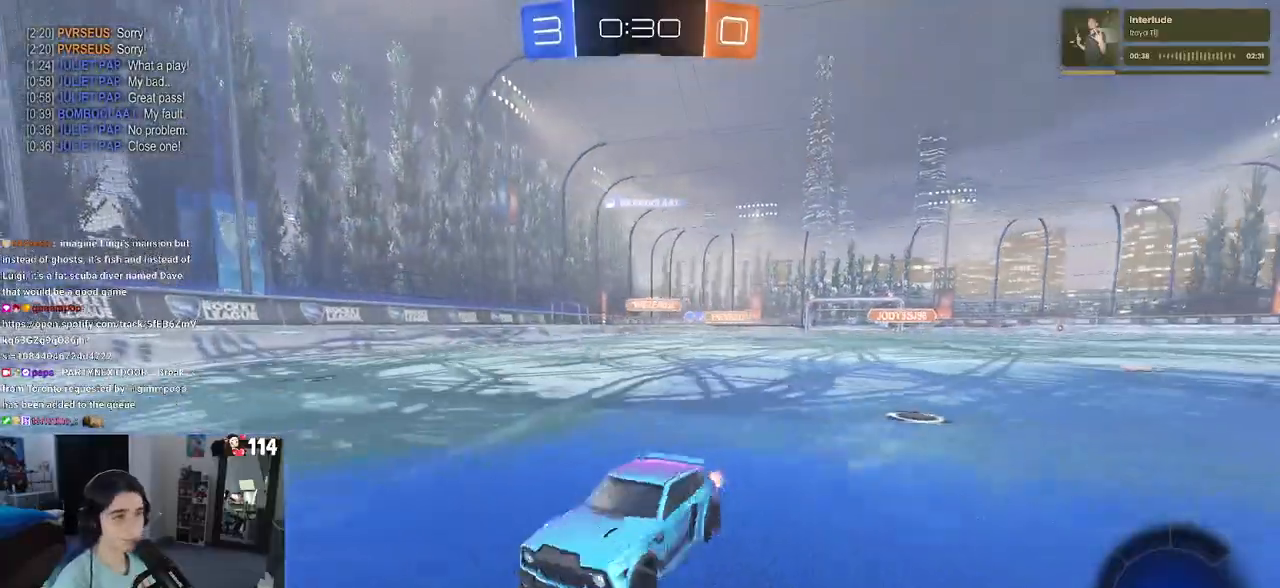
{"buttons": [], "left_stick": "left", "right_stick": "center", "events": [[250, "SQUARE", "down"], [350, "SQUARE", "up"]]}
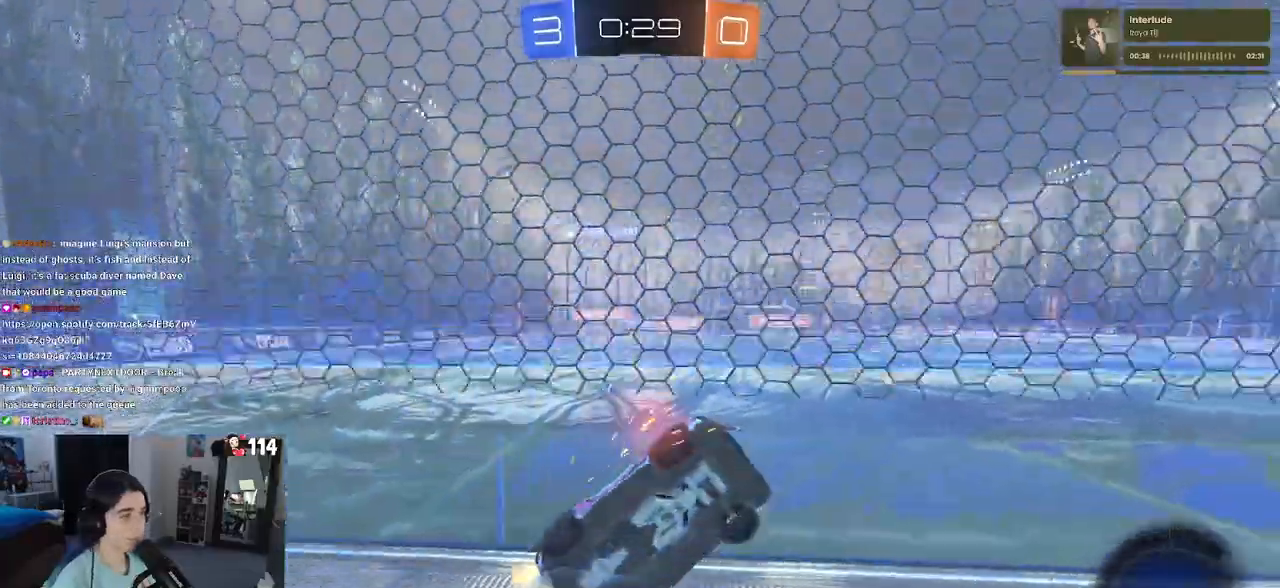
{"buttons": ["SQUARE"], "left_stick": "down-right", "right_stick": "center", "events": [[283, "CROSS", "down"], [350, "left_stick", "down-right"], [367, "SQUARE", "down"], [383, "CROSS", "up"]]}
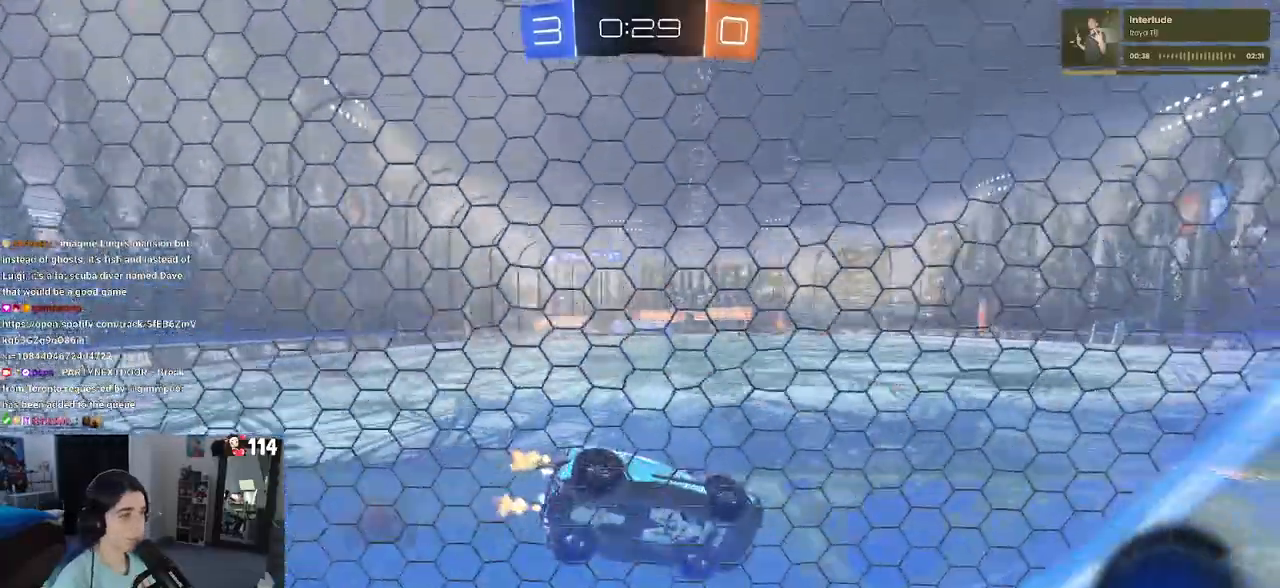
{"buttons": [], "left_stick": "up", "right_stick": "center", "events": [[100, "SQUARE", "up"], [183, "left_stick", "center"], [417, "left_stick", "up"]]}
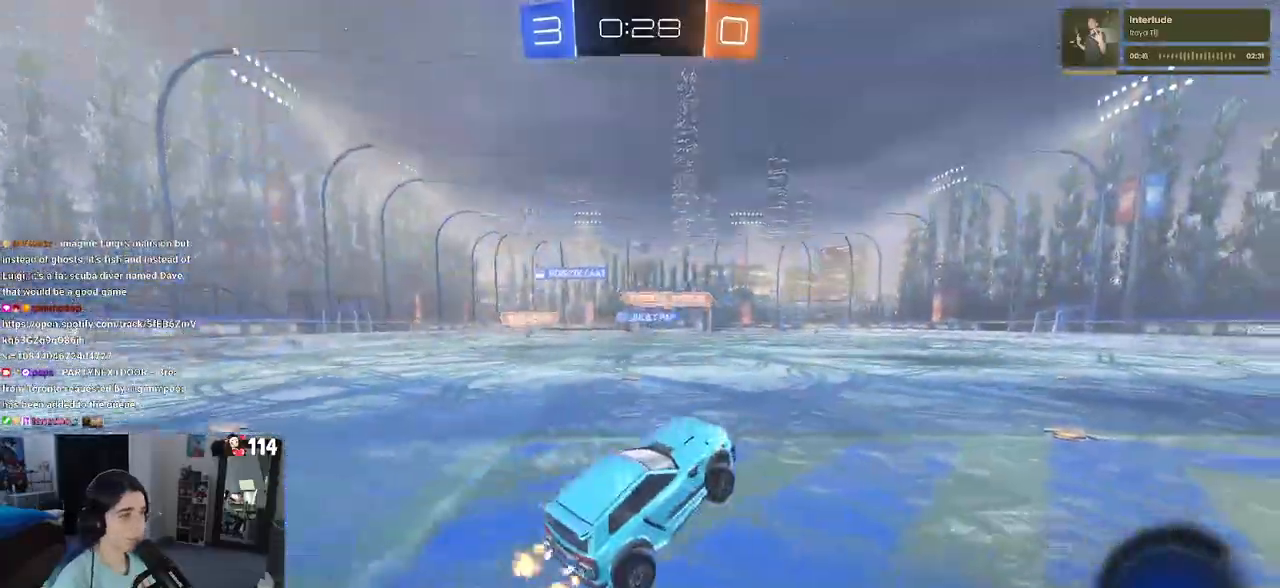
{"buttons": ["R1"], "left_stick": "center", "right_stick": "center", "events": [[67, "CROSS", "down"], [67, "R1", "down"], [167, "CROSS", "up"], [250, "left_stick", "center"], [367, "left_stick", "left"], [467, "left_stick", "center"]]}
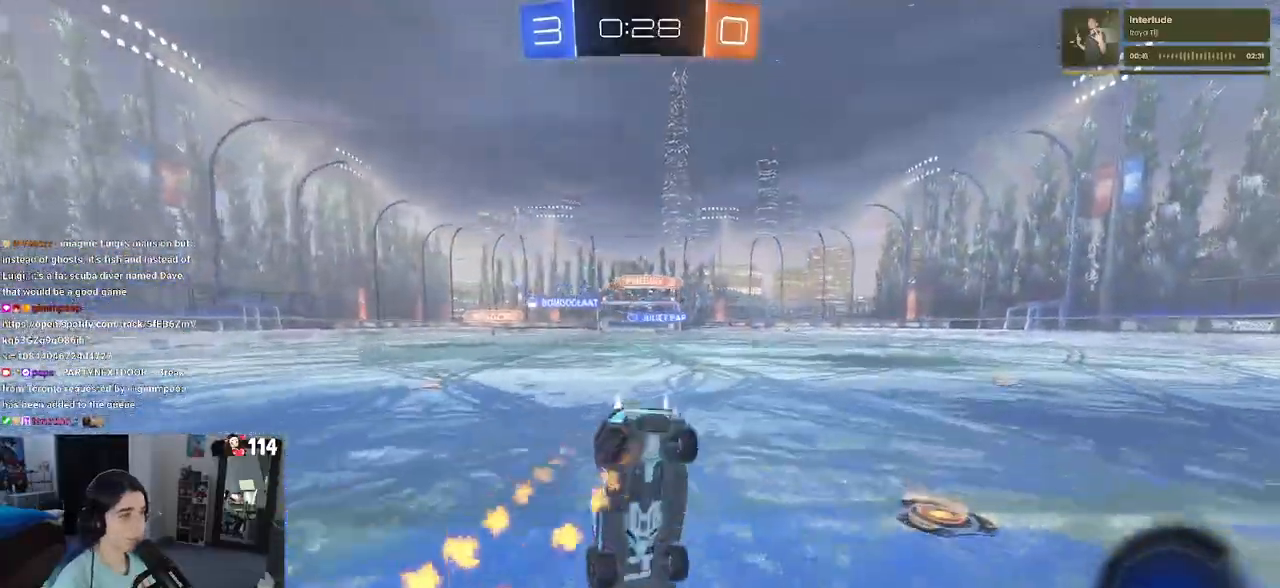
{"buttons": [], "left_stick": "up", "right_stick": "center", "events": [[83, "R1", "up"], [233, "left_stick", "up-left"], [283, "SQUARE", "down"], [450, "left_stick", "up"], [467, "SQUARE", "up"]]}
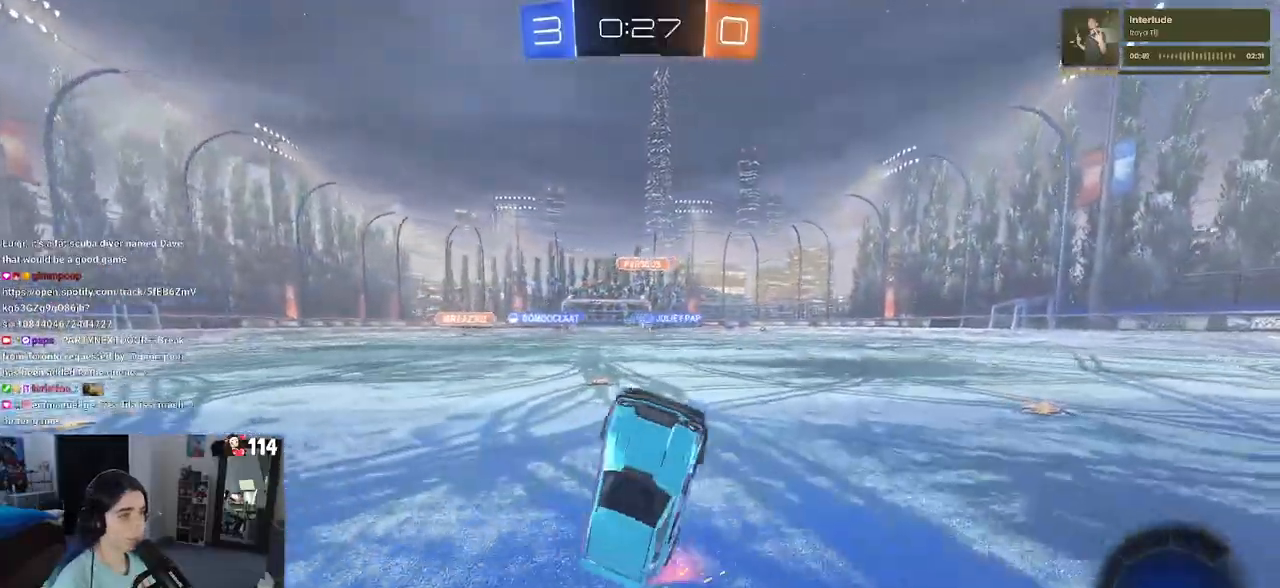
{"buttons": [], "left_stick": "right", "right_stick": "center", "events": [[83, "left_stick", "up-right"], [417, "left_stick", "right"]]}
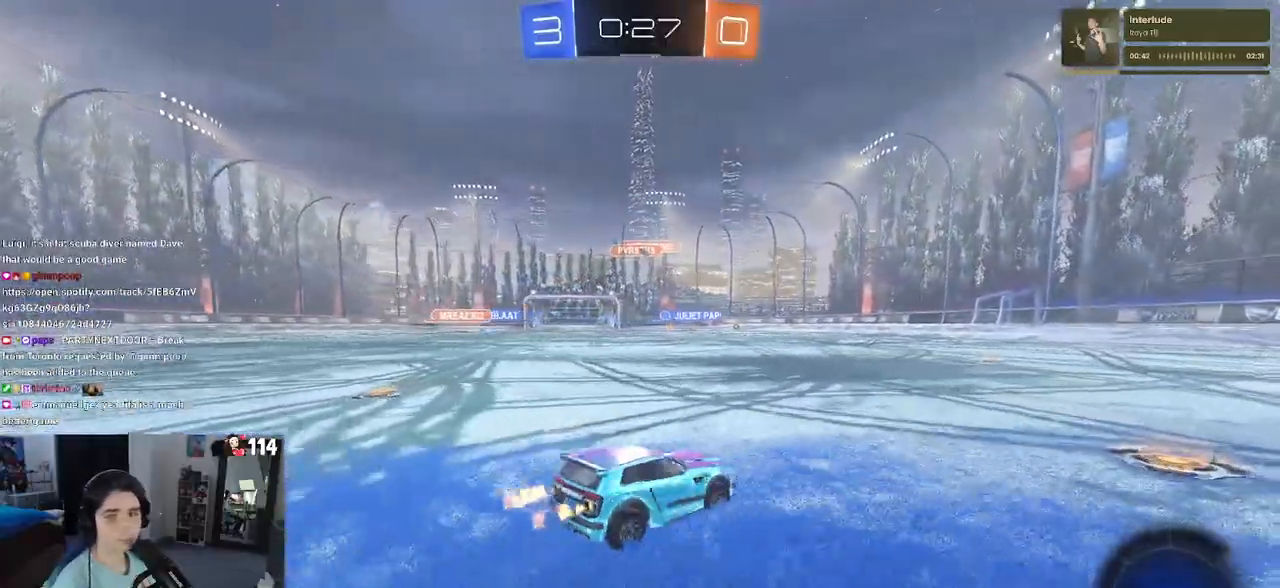
{"buttons": ["R1"], "left_stick": "right", "right_stick": "center", "events": [[250, "R1", "down"]]}
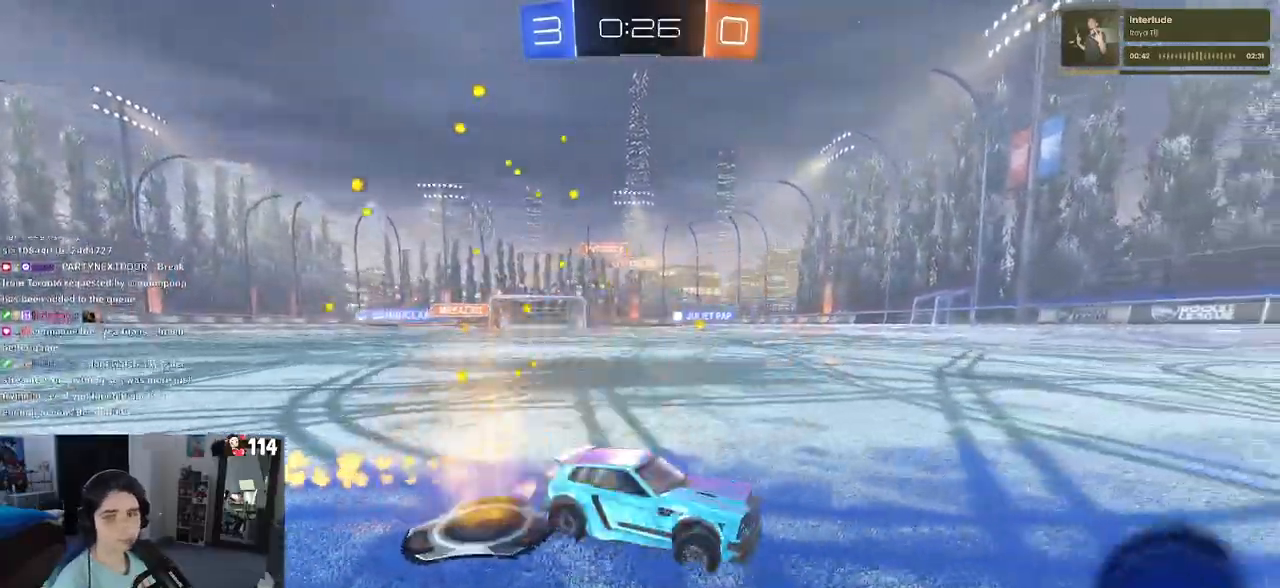
{"buttons": ["R1"], "left_stick": "left", "right_stick": "center", "events": [[283, "left_stick", "center"], [350, "left_stick", "left"]]}
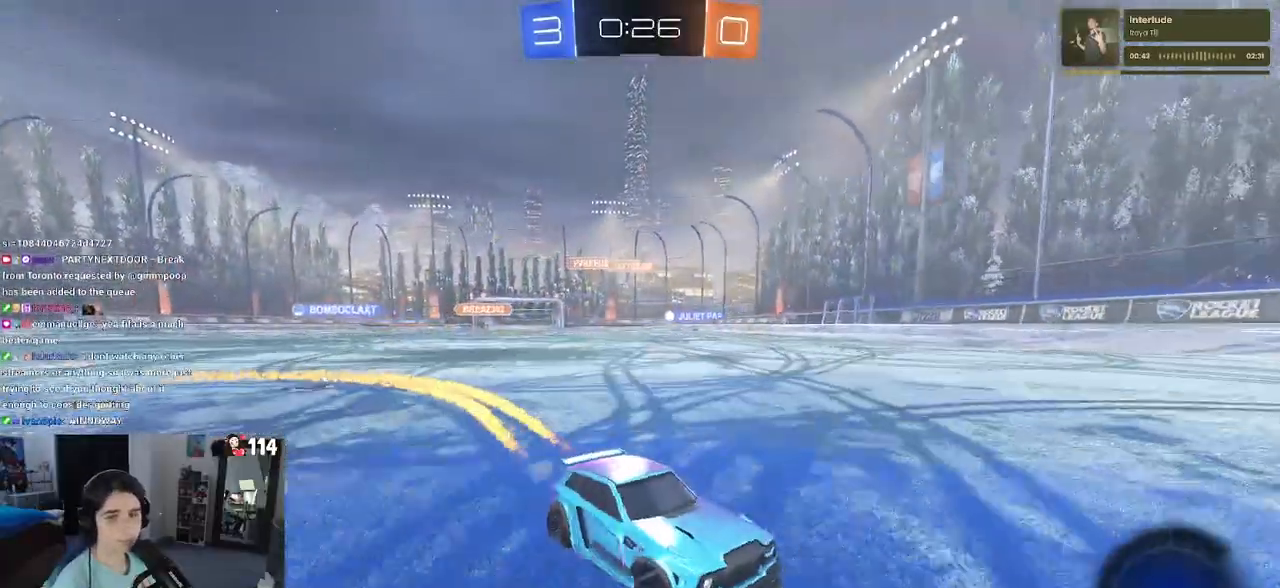
{"buttons": [], "left_stick": "left", "right_stick": "center", "events": [[217, "left_stick", "center"], [383, "left_stick", "left"], [400, "R1", "up"]]}
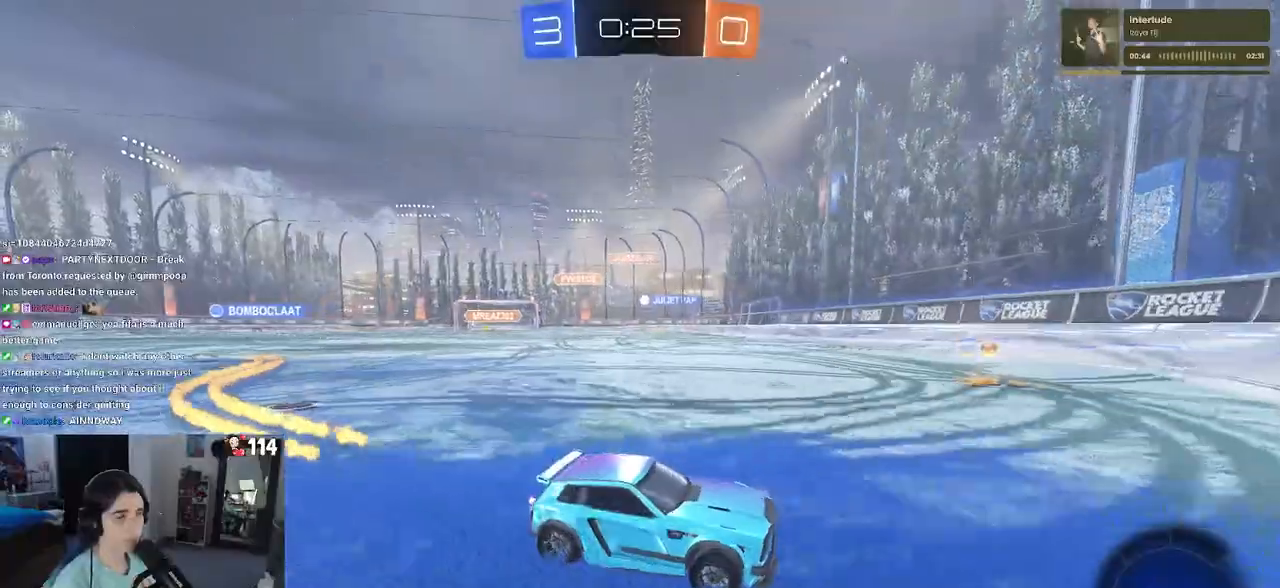
{"buttons": [], "left_stick": "left", "right_stick": "center", "events": [[200, "SQUARE", "down"], [383, "SQUARE", "up"]]}
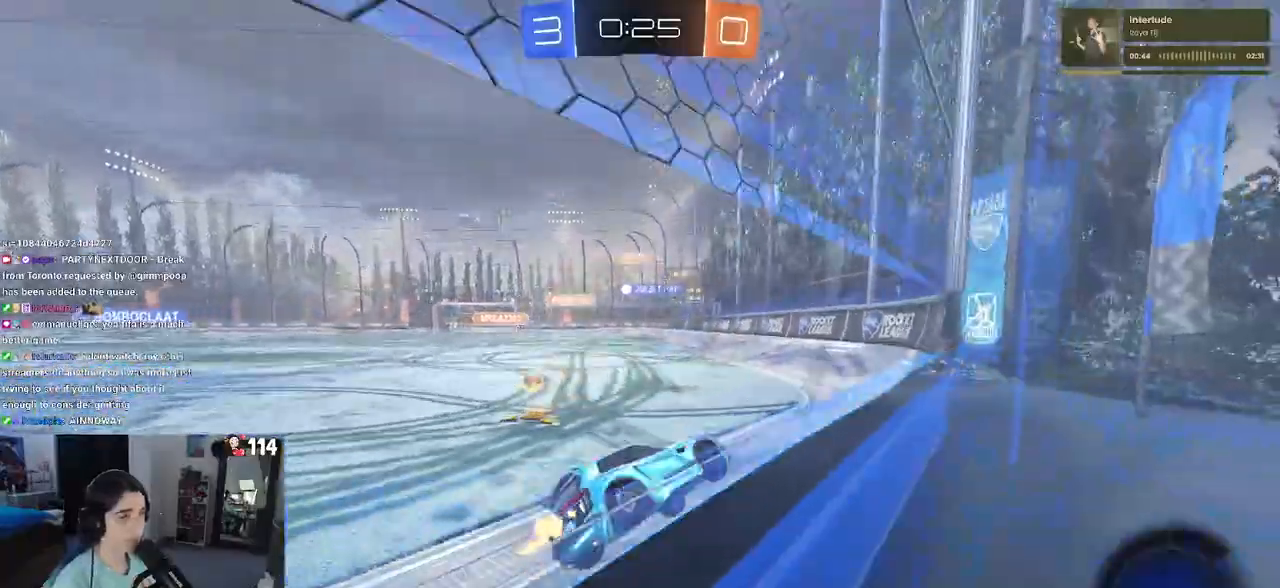
{"buttons": ["L2"], "left_stick": "left", "right_stick": "center", "events": [[367, "L2", "down"]]}
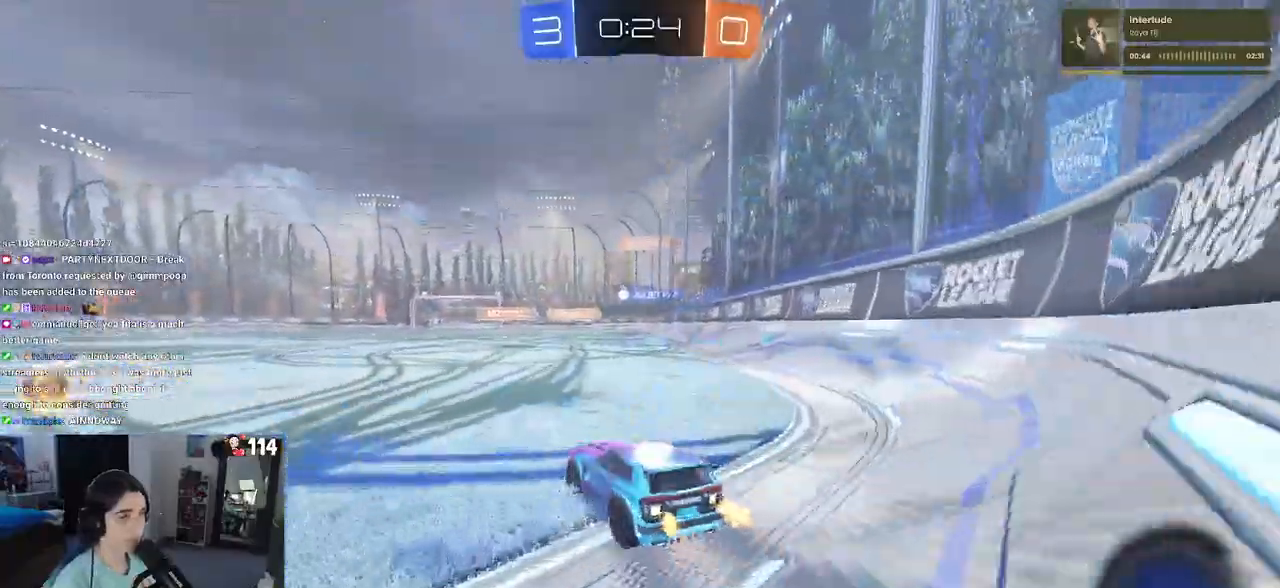
{"buttons": [], "left_stick": "down", "right_stick": "center", "events": [[100, "L2", "up"], [483, "left_stick", "down"]]}
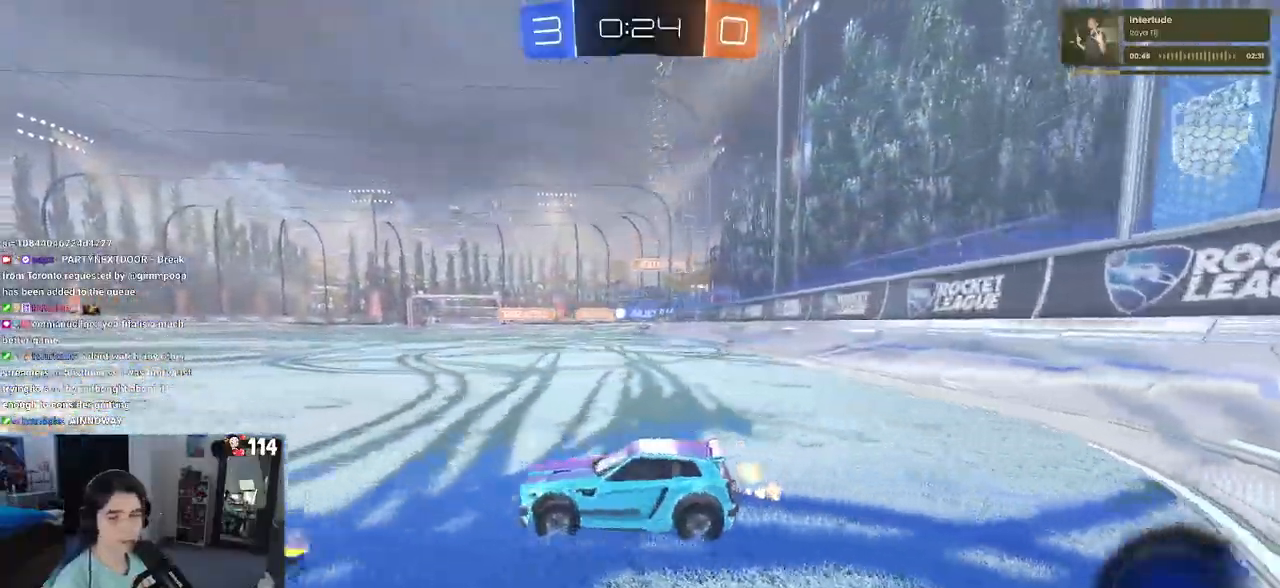
{"buttons": [], "left_stick": "right", "right_stick": "center", "events": [[33, "left_stick", "down-right"], [483, "left_stick", "right"]]}
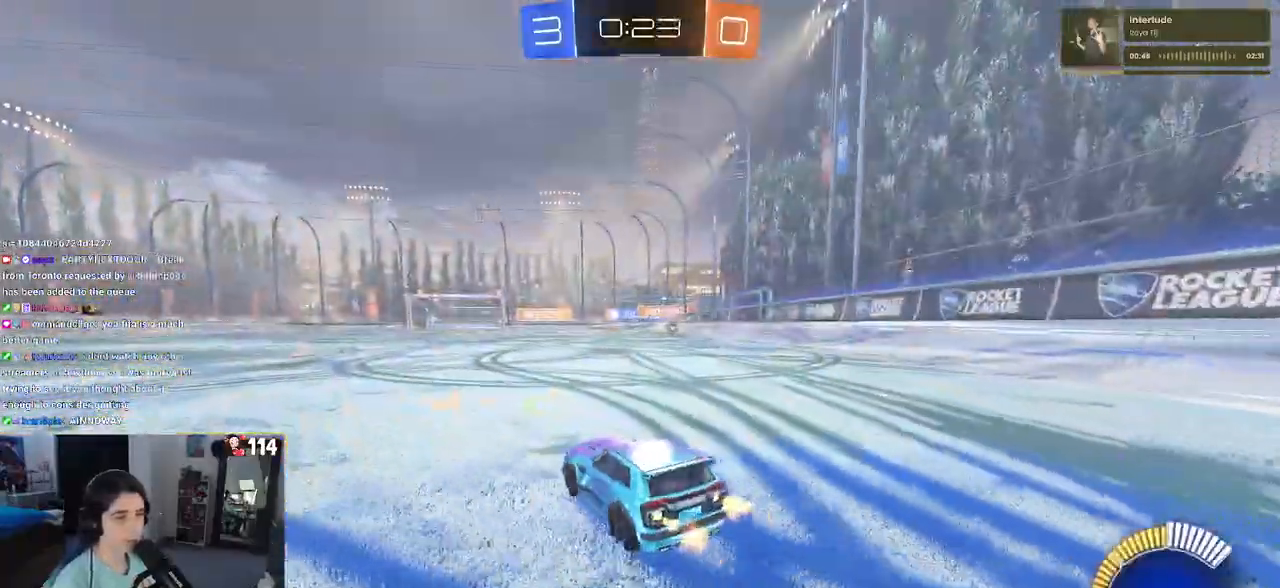
{"buttons": ["R1"], "left_stick": "center", "right_stick": "center", "events": [[50, "R1", "down"], [100, "left_stick", "center"], [317, "left_stick", "right"], [500, "left_stick", "center"]]}
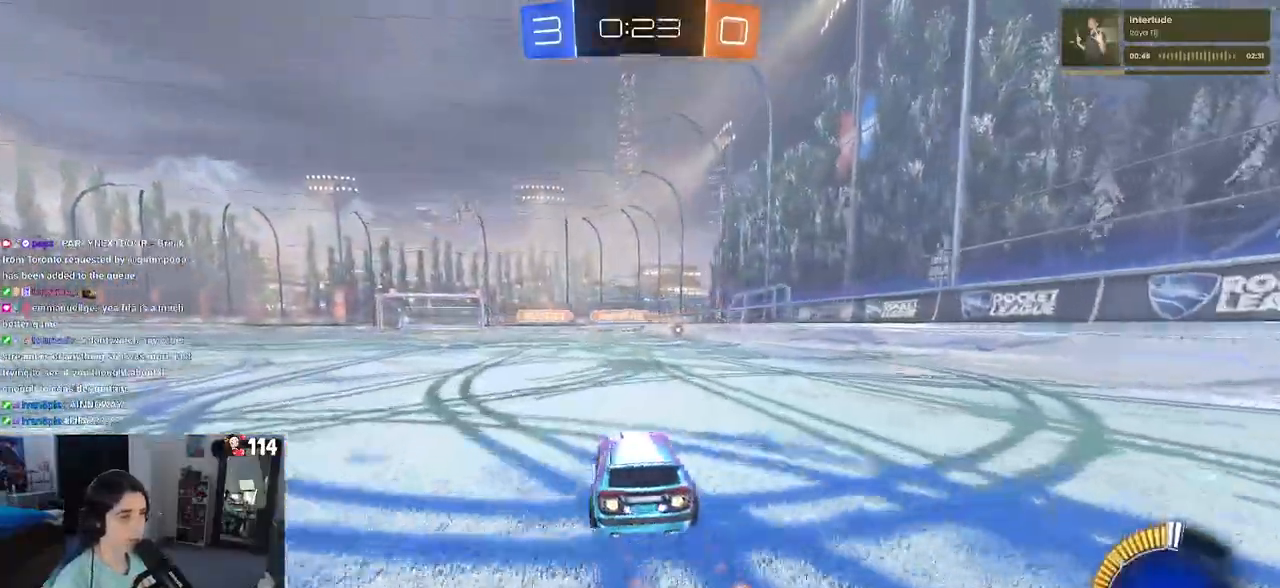
{"buttons": ["R1"], "left_stick": "center", "right_stick": "center", "events": [[133, "left_stick", "right"], [317, "left_stick", "center"]]}
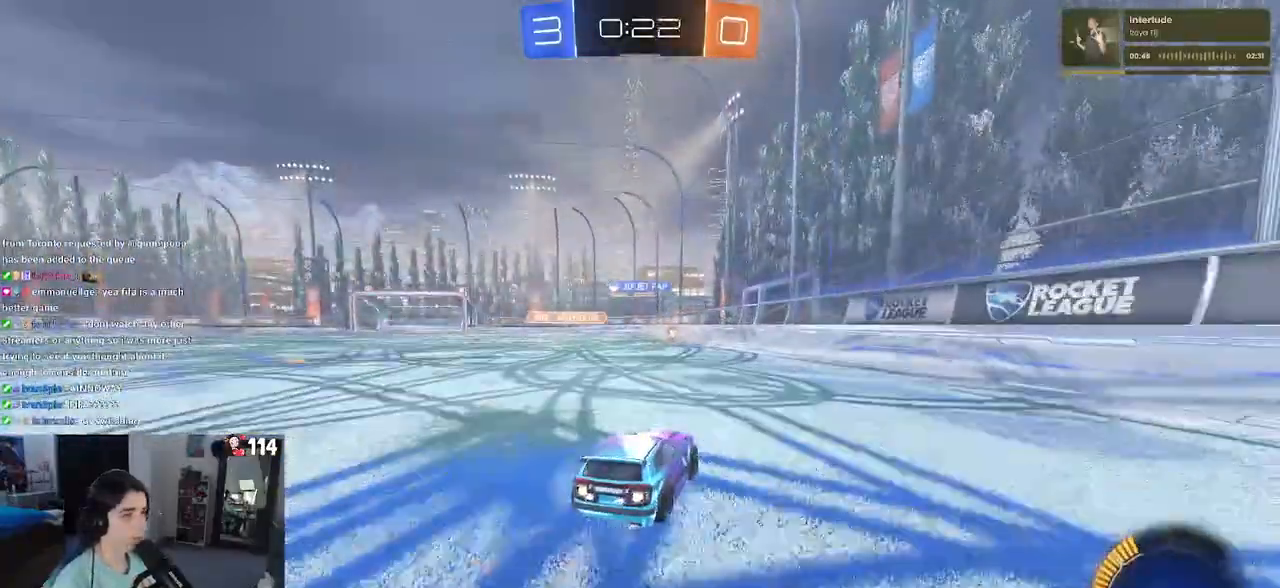
{"buttons": [], "left_stick": "left", "right_stick": "center", "events": [[283, "R1", "up"], [350, "left_stick", "left"]]}
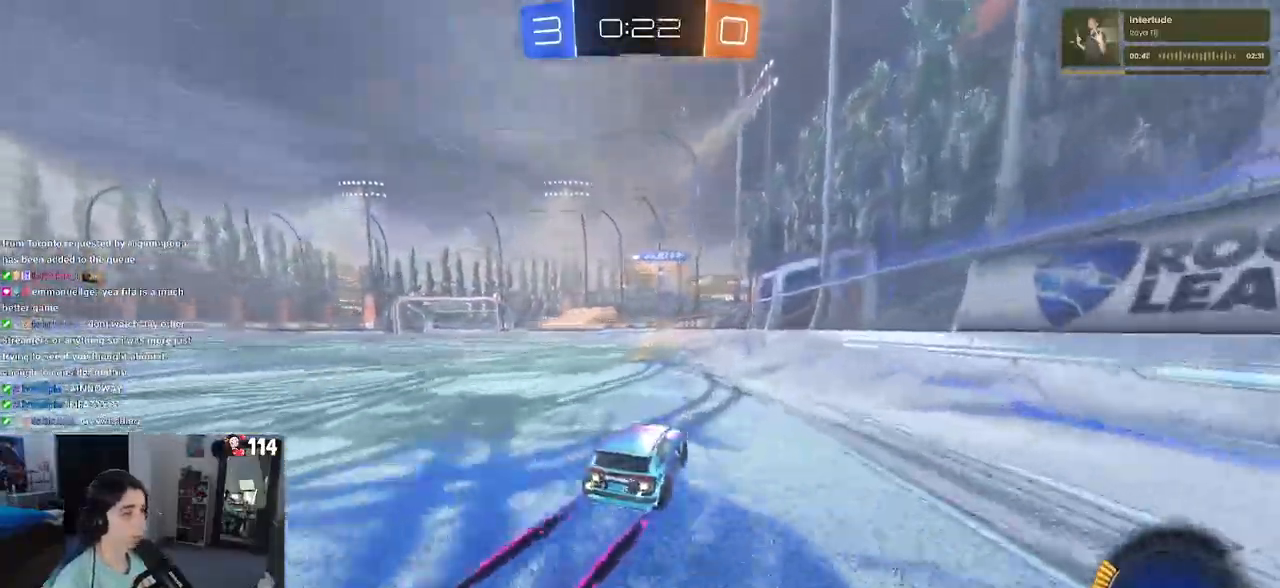
{"buttons": [], "left_stick": "left", "right_stick": "center", "events": [[267, "left_stick", "center"], [433, "left_stick", "left"]]}
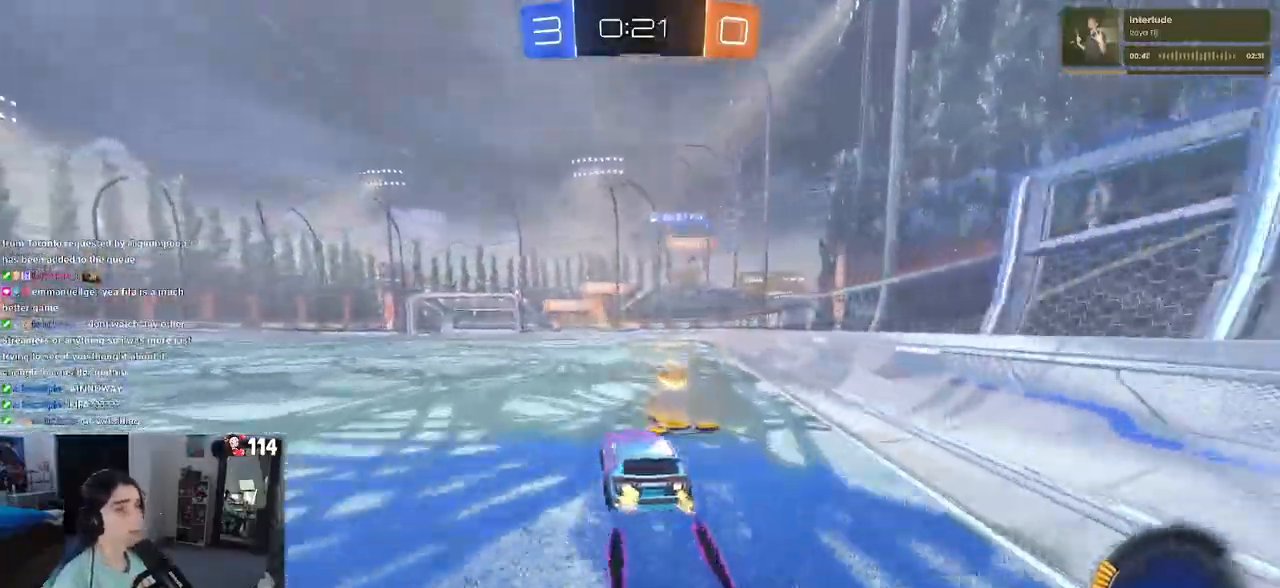
{"buttons": [], "left_stick": "right", "right_stick": "center", "events": [[417, "left_stick", "center"], [483, "left_stick", "right"]]}
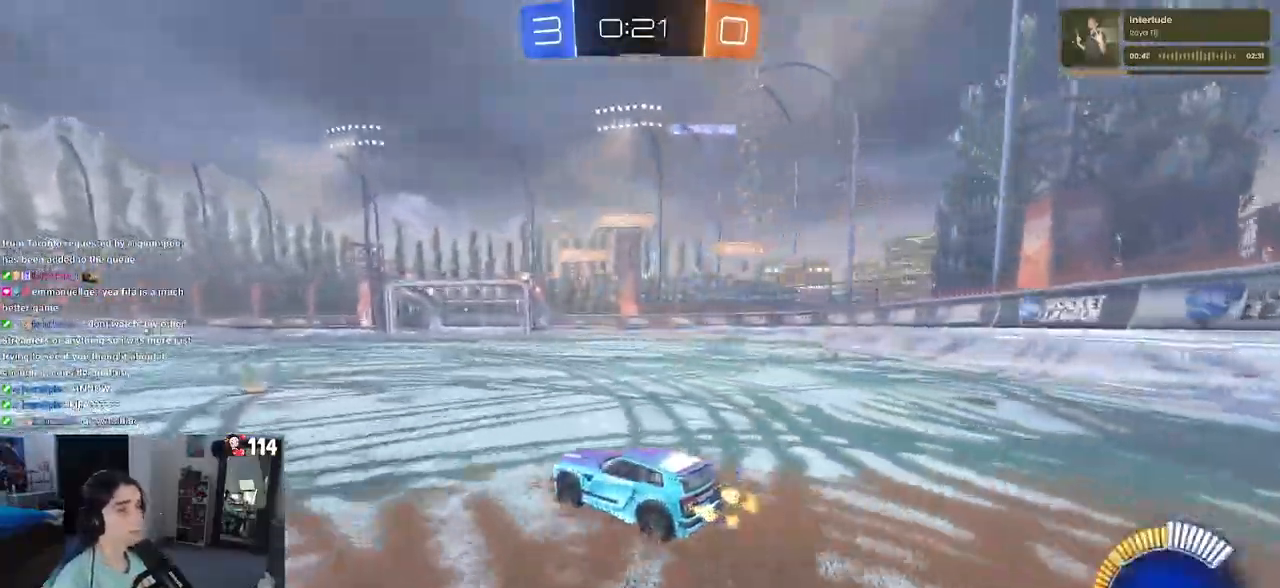
{"buttons": [], "left_stick": "right", "right_stick": "center", "events": [[133, "L2", "down"], [383, "L2", "up"]]}
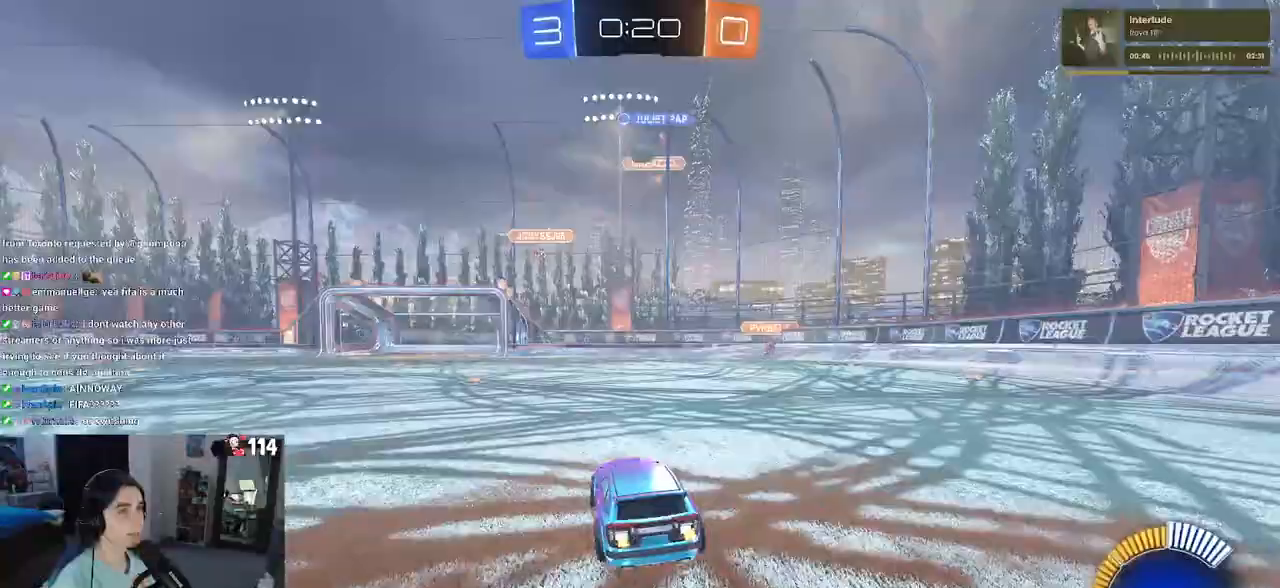
{"buttons": [], "left_stick": "up-left", "right_stick": "center", "events": [[267, "left_stick", "up-left"], [383, "SQUARE", "down"], [500, "SQUARE", "up"]]}